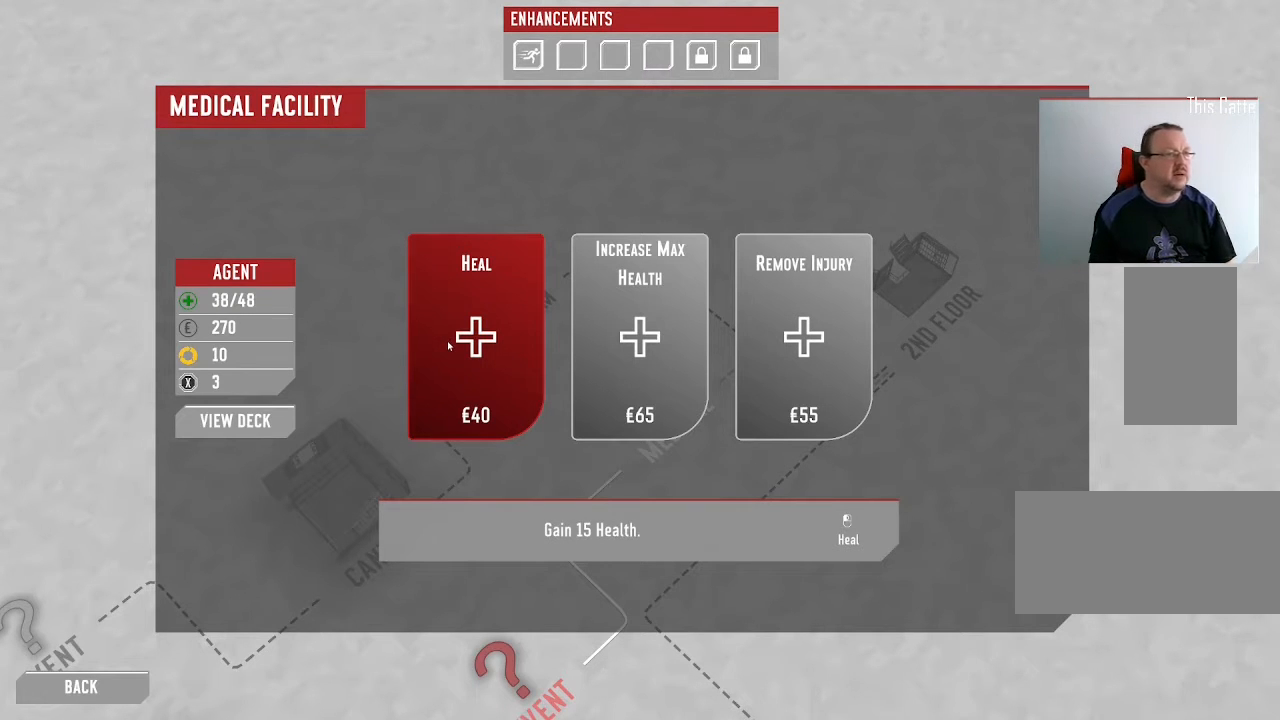
Gameplay with keyboard and mouse; each line is a JSON object with the keys and mouse buttons held at the frame after it. "events" lists presses ("down") and releases ("up") of ".", "/", "0", "1", "2", "3", "4", "5", "6", "7", "8", "9", "a", "alt_l", "alt_r", "b", "backslash", "backspace", "c", "caps_lock", "comma", "ctrl_l", "ctrl_r", "d", "down", "e", "equals", "escape", "f", "f1", "f10", "f11", "f12", "f2", "f3", "f4", "f5", "f6", "f7", "f8", "f9", "g", "h", "i", "j", "k", "l", "lbracket", "left", "m", "minus", "n", "o", "p", "q", "quote", "r", "rbracket", "return", "right", "s", "semicolon", "shift_l", "shift_r", "space", "super", "t", "tab", "tilde", "u", "up", "v", "w", "x", "y", "z", "mouse_left", "mouse_wheel", "mouse_right", "mouse_mb4" and "mouse_mb5" between this image and that frame as [ms after this image, input, new state], when the widget could be followed in between. "mouse_left", "mouse_wheel", "mouse_right", "mouse_mb4", "mouse_mb5" = the "left", "wheel", "right", "mb4", "mb5" buttons of the "mouse" list. No other keys are recorded. "wheel" means that the mouse wheel is clicked or scrolled. Mouse movement is not recorded.
{"keys": [], "mouse": [], "events": [[33, "mouse_left", "down"], [133, "mouse_left", "up"]]}
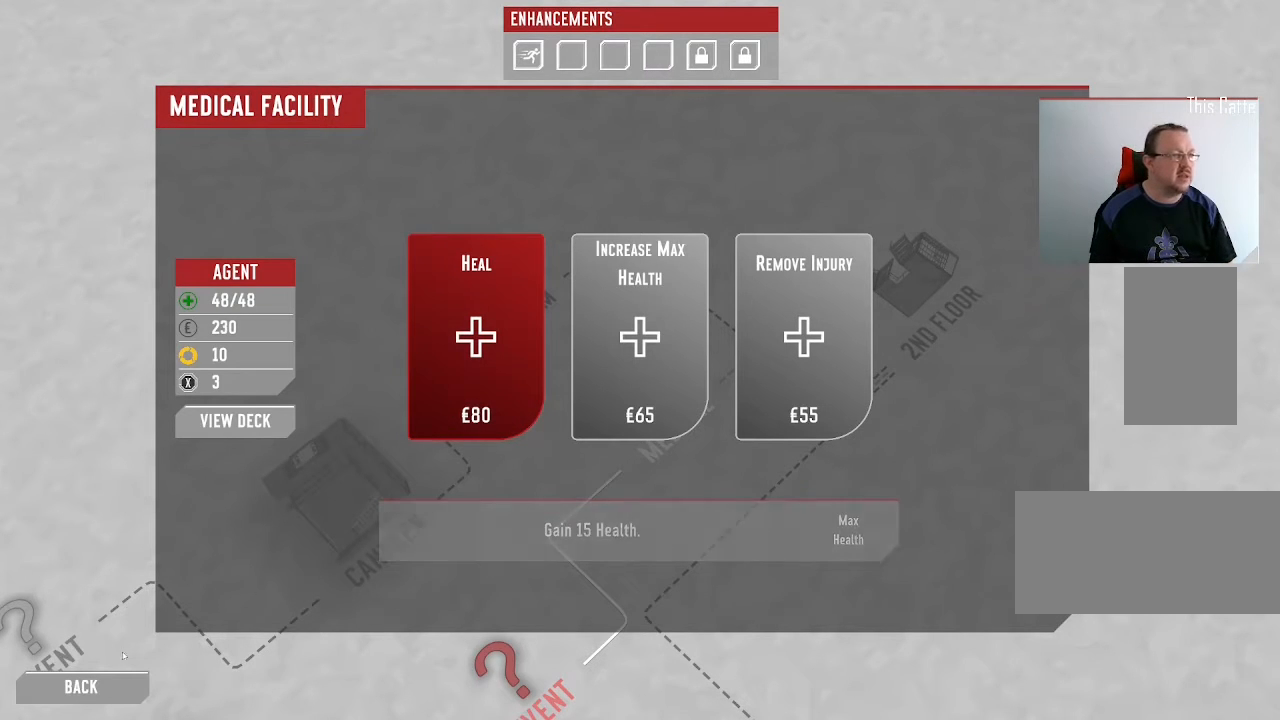
{"keys": [], "mouse": [], "events": []}
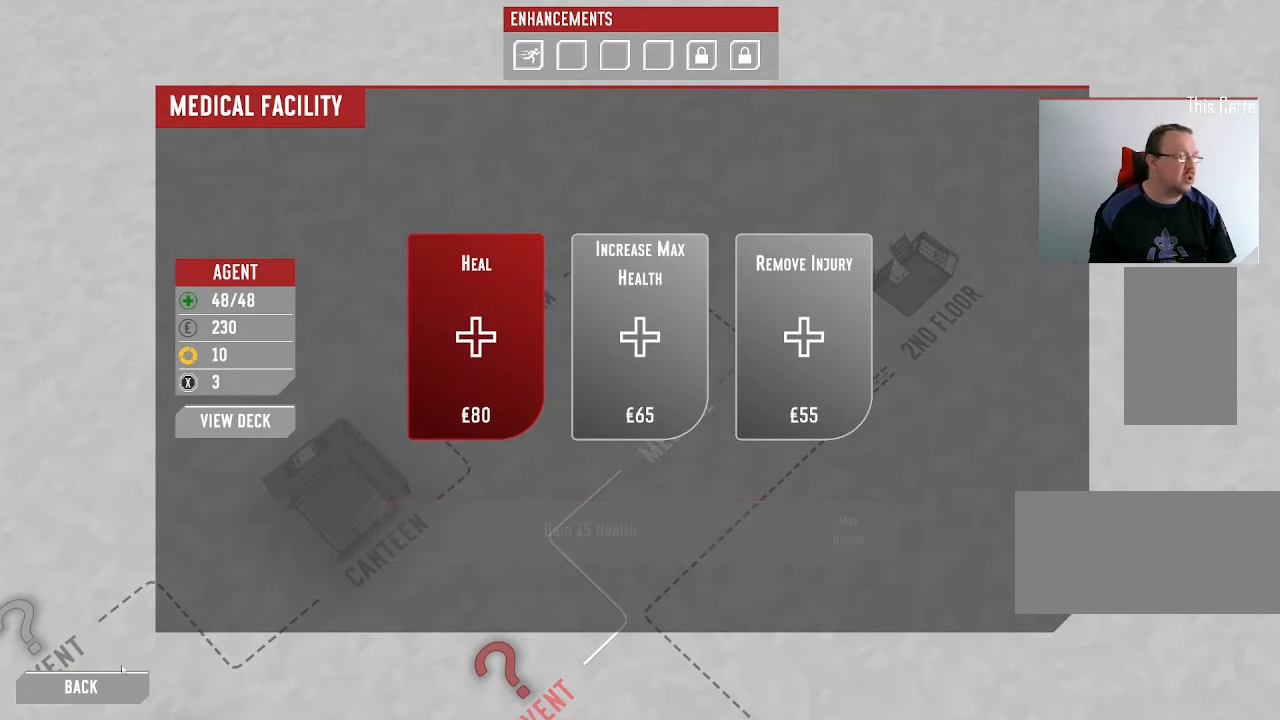
{"keys": [], "mouse": [], "events": [[200, "mouse_left", "down"], [366, "mouse_left", "up"]]}
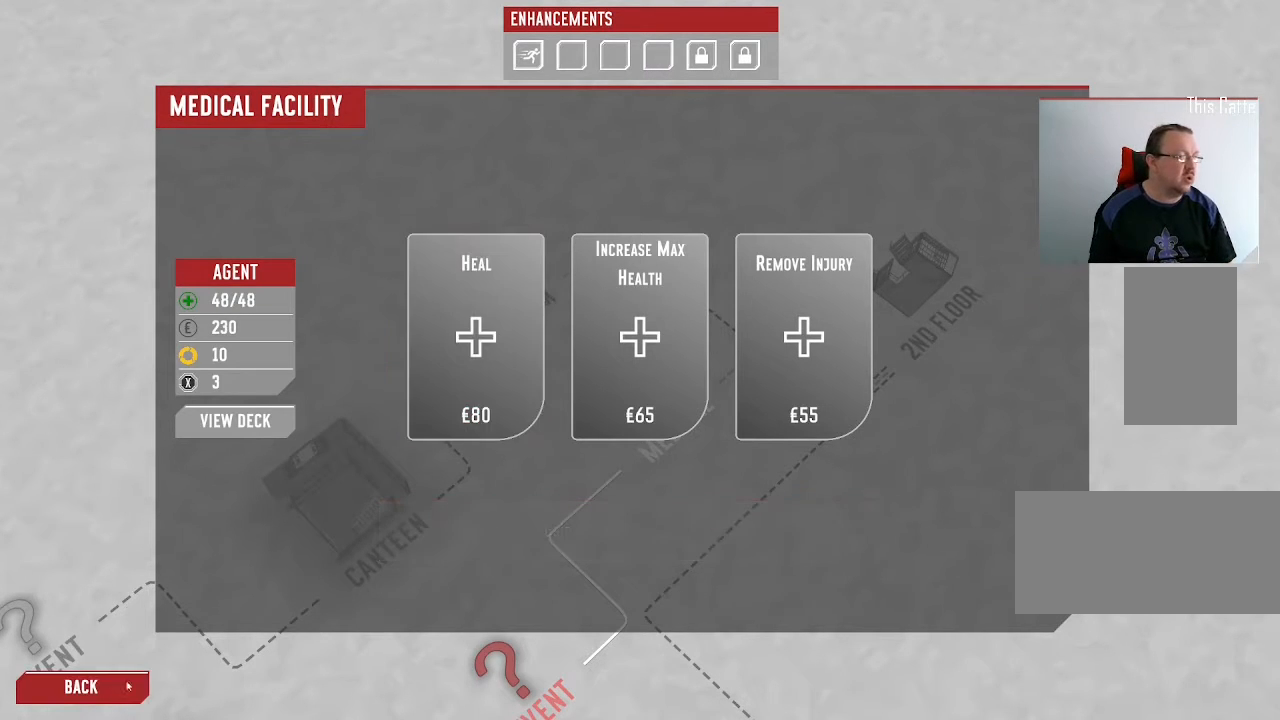
{"keys": [], "mouse": [], "events": []}